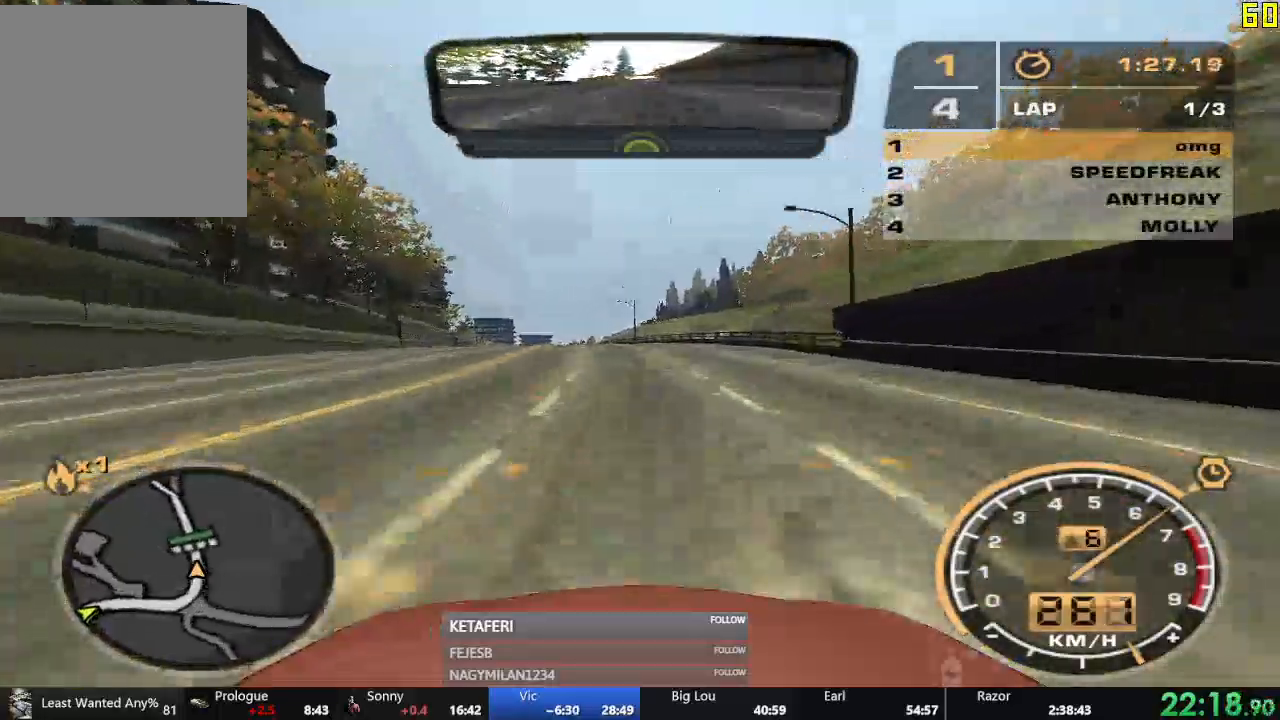
Gameplay with a controller (Xbox layout); each line is a JSON object with the inputs held at the frame after it. "events" lists button and stick changes between this image and that frame as [ms after this image, input, new state], when the widget could be followed in between. Not read: right_stick.
{"buttons": ["R2"], "left_stick": "center", "events": []}
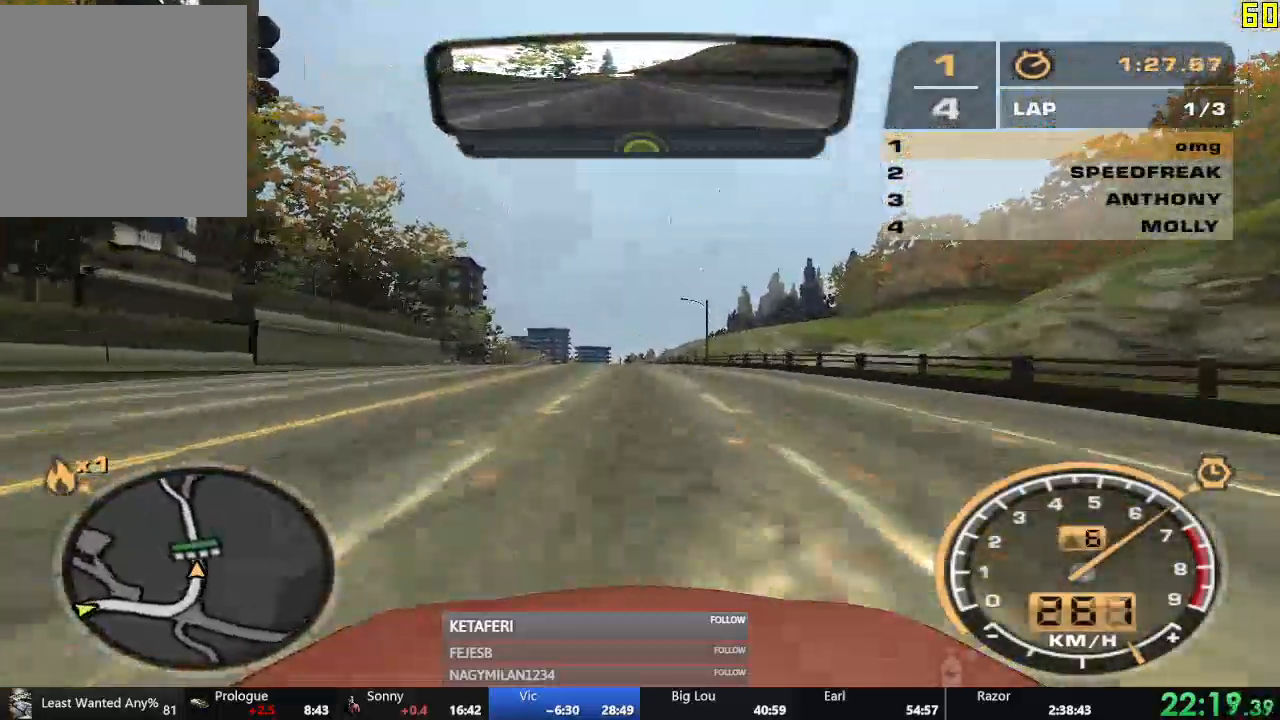
{"buttons": ["R2"], "left_stick": "center"}
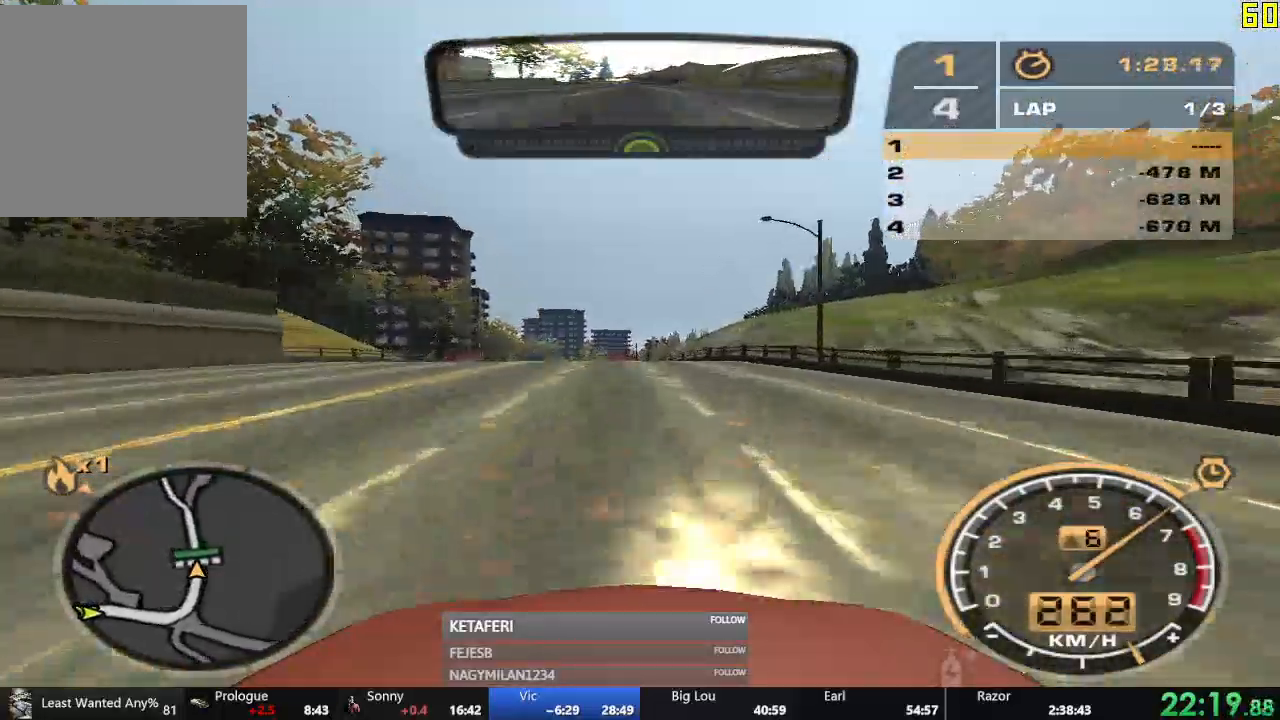
{"buttons": ["R2"], "left_stick": "center", "events": [[333, "L2", "down"], [383, "L2", "up"]]}
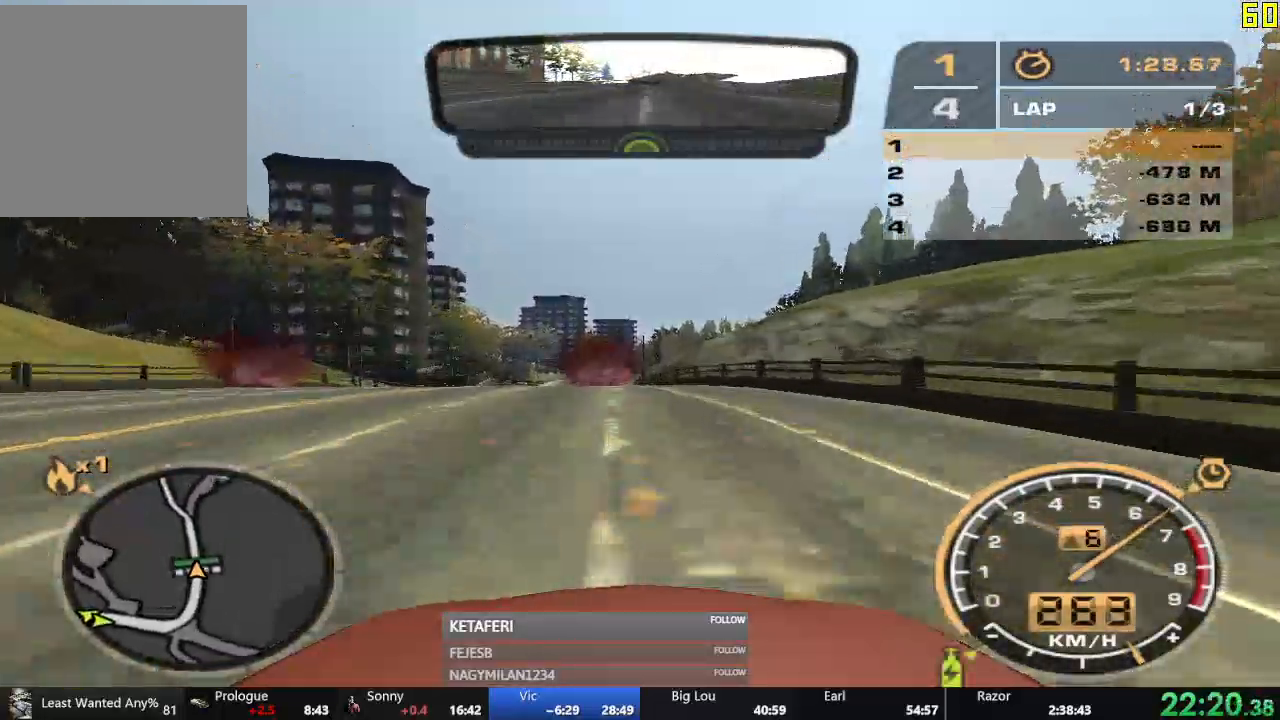
{"buttons": ["R2"], "left_stick": "center", "events": []}
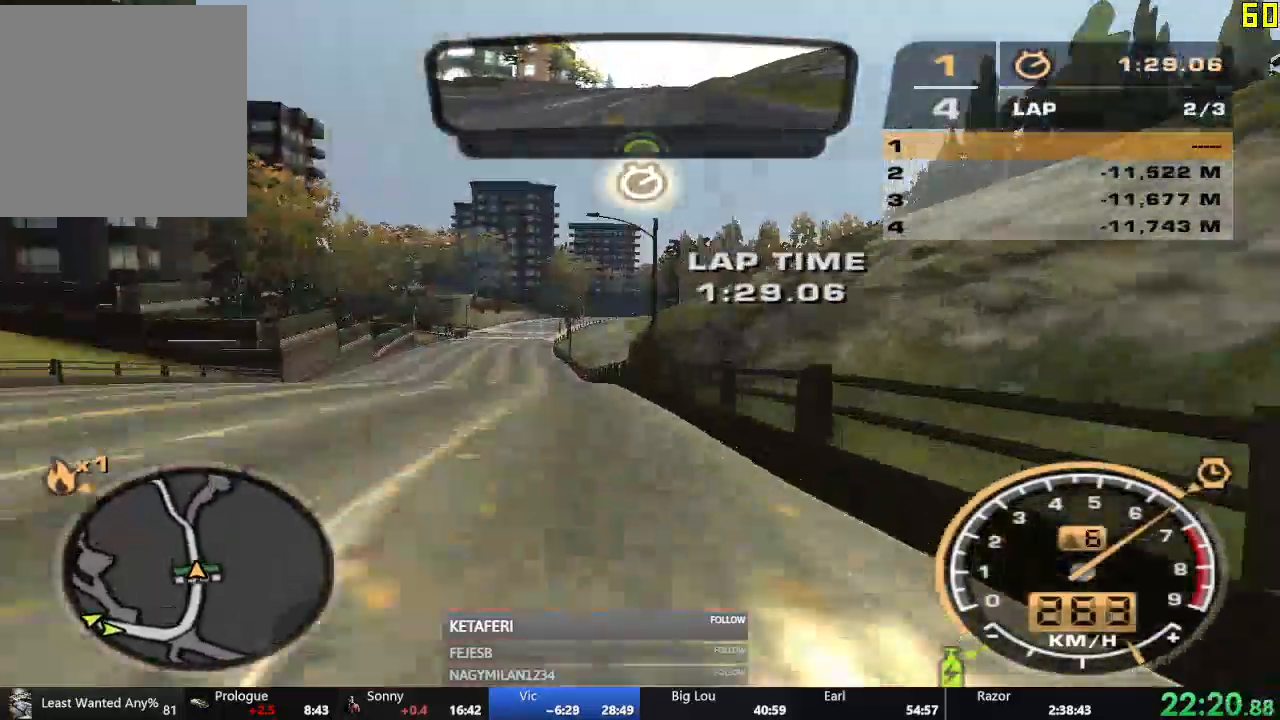
{"buttons": ["A"], "left_stick": "center", "events": [[50, "R2", "up"], [166, "A", "down"], [233, "A", "up"], [333, "A", "down"], [400, "A", "up"], [483, "A", "down"]]}
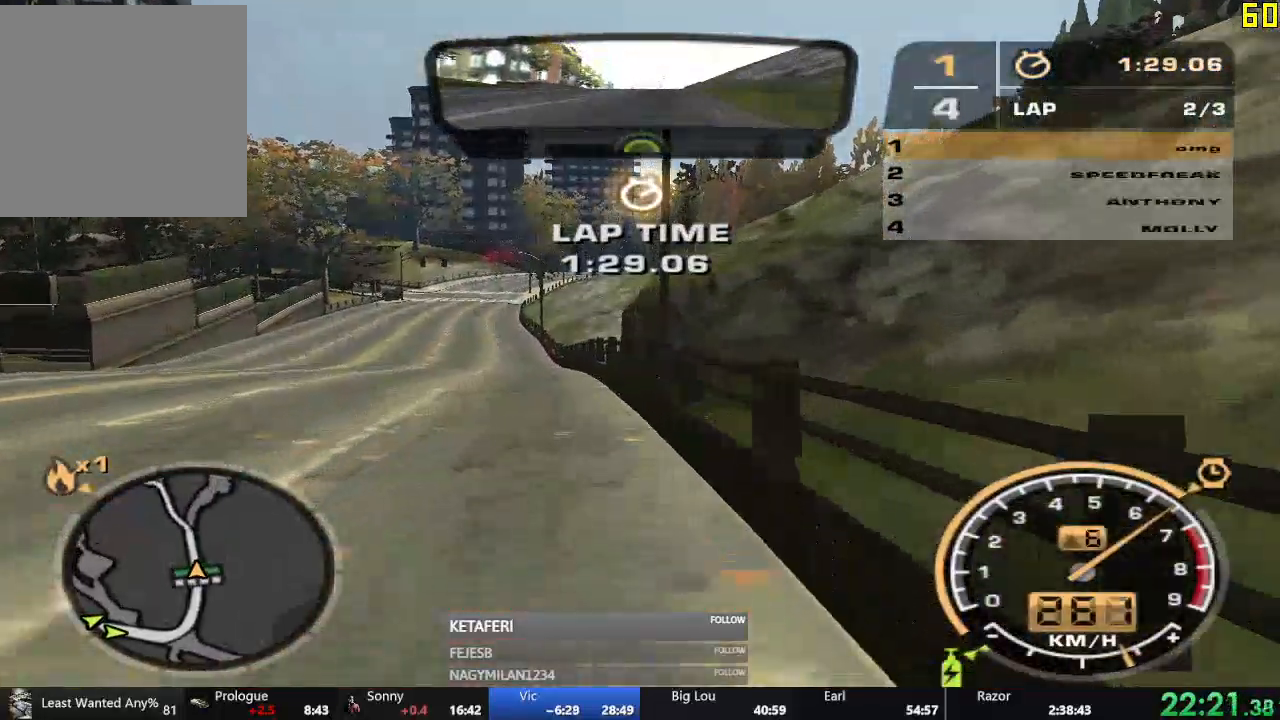
{"buttons": [], "left_stick": "center", "events": [[33, "A", "up"], [134, "A", "down"], [200, "A", "up"], [284, "A", "down"], [350, "A", "up"], [434, "A", "down"], [501, "A", "up"]]}
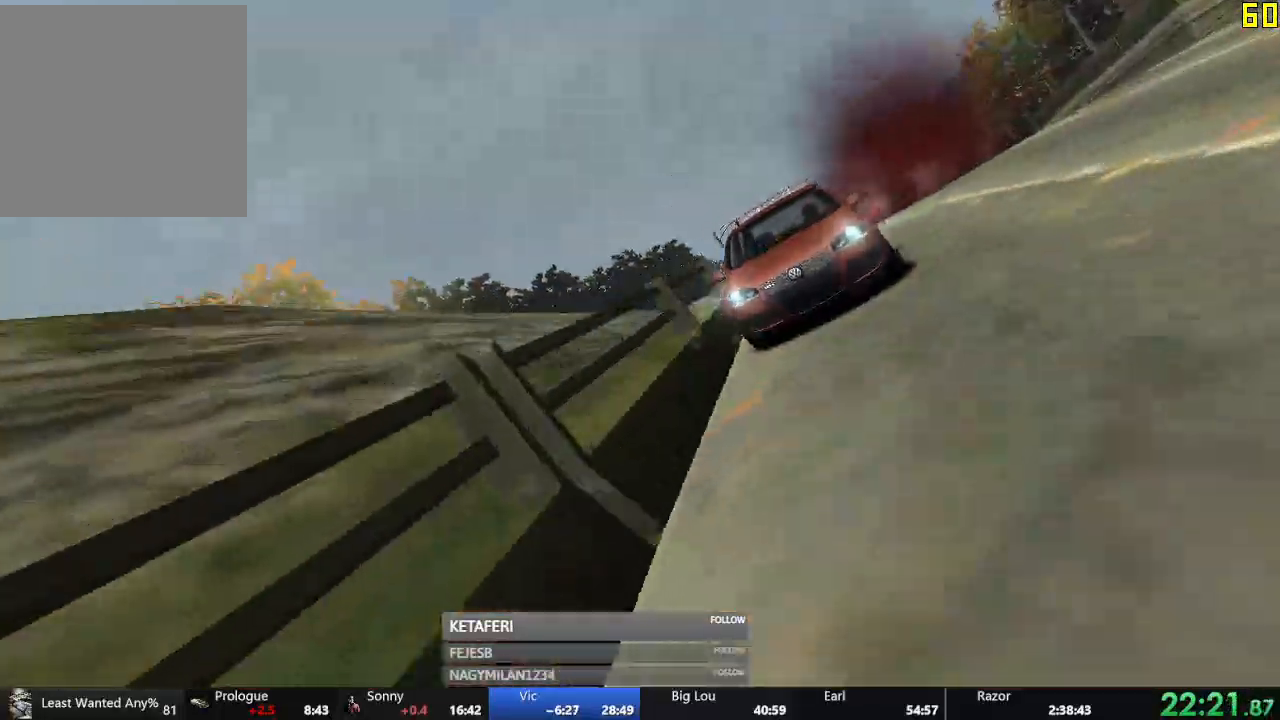
{"buttons": [], "left_stick": "center", "events": [[83, "A", "down"], [150, "A", "up"], [233, "A", "down"], [300, "A", "up"], [367, "A", "down"], [433, "A", "up"]]}
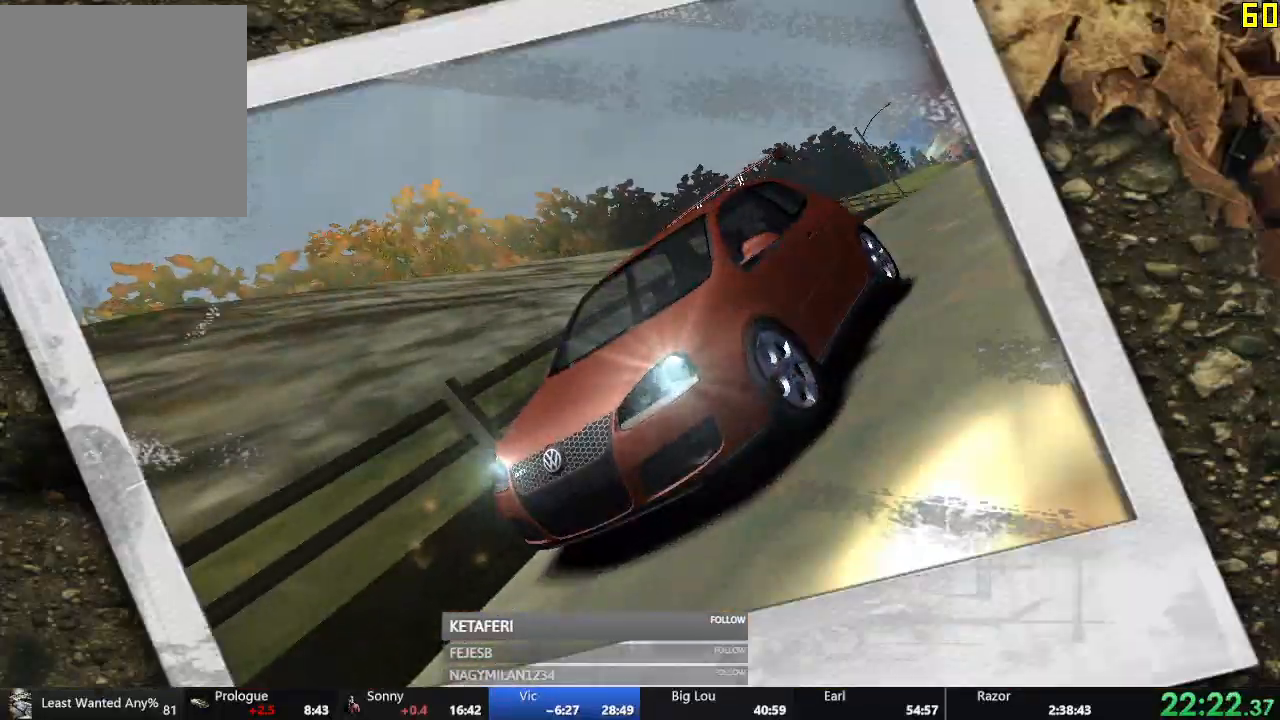
{"buttons": ["A"], "left_stick": "center", "events": [[33, "A", "down"], [100, "A", "up"], [184, "A", "down"], [250, "A", "up"], [334, "A", "down"], [384, "A", "up"], [451, "A", "down"]]}
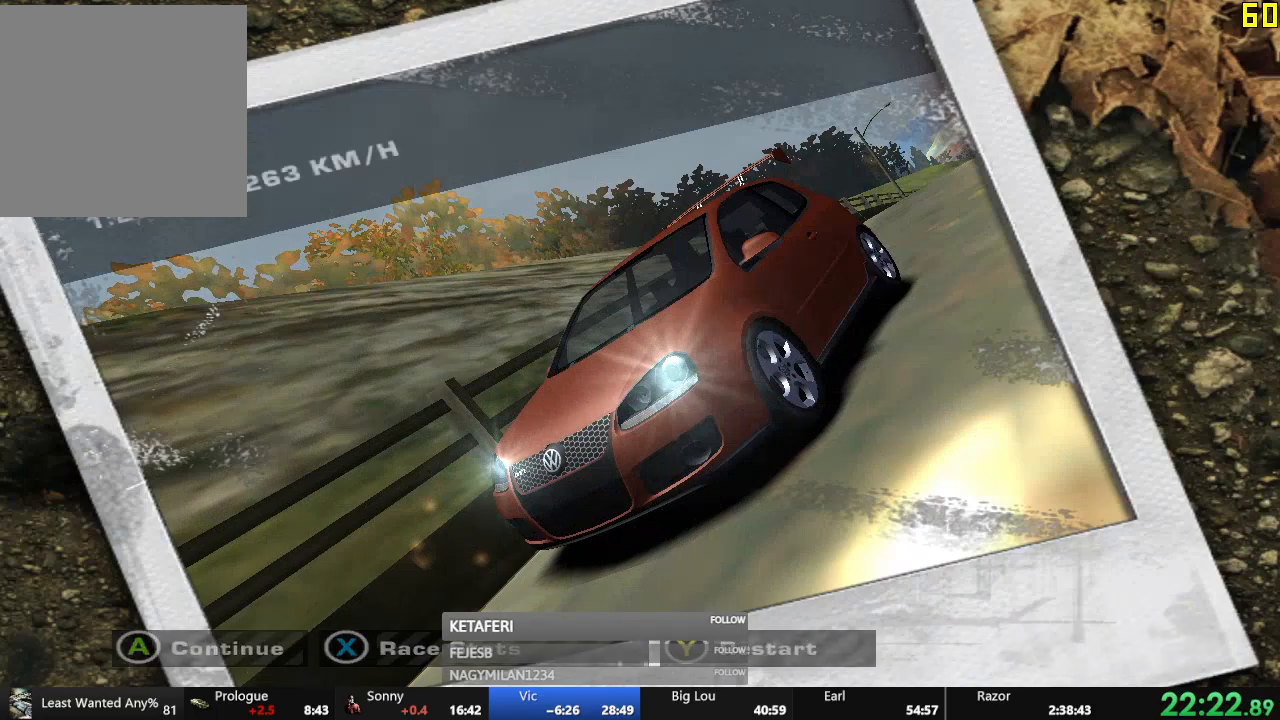
{"buttons": [], "left_stick": "center", "events": [[33, "A", "up"], [83, "DPAD_LEFT", "down"], [150, "DPAD_LEFT", "up"], [317, "DPAD_LEFT", "down"], [383, "DPAD_LEFT", "up"]]}
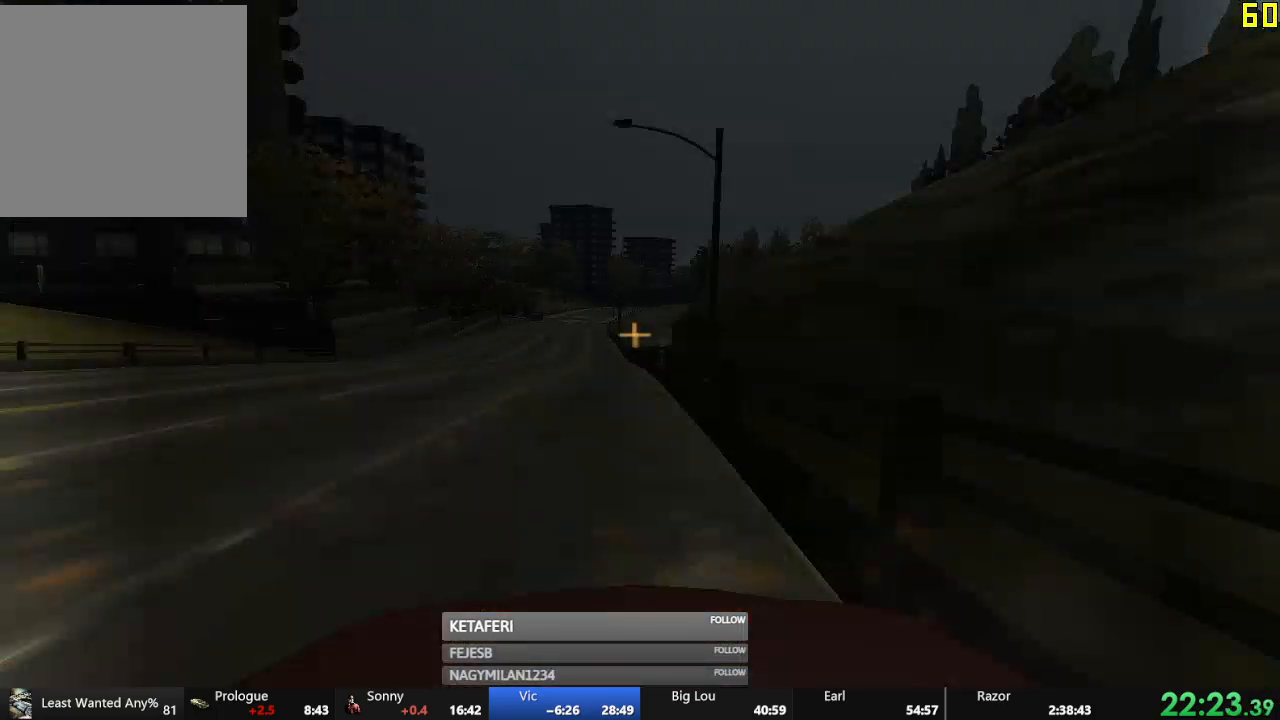
{"buttons": ["B"], "left_stick": "center", "events": [[50, "DPAD_LEFT", "down"], [134, "DPAD_LEFT", "up"], [184, "A", "down"], [250, "A", "up"], [334, "A", "down"], [350, "A", "up"], [467, "B", "down"]]}
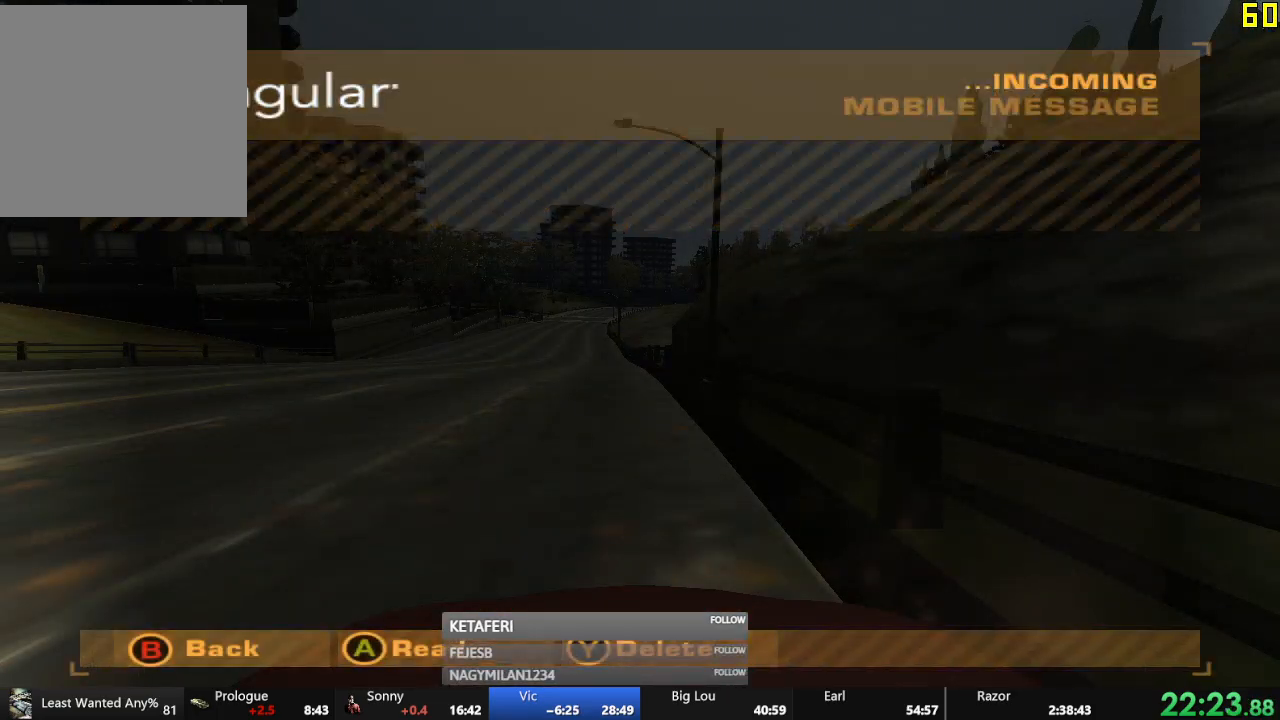
{"buttons": [], "left_stick": "center", "events": [[50, "B", "up"], [133, "B", "down"], [183, "B", "up"], [283, "B", "down"], [333, "B", "up"], [433, "B", "down"], [500, "B", "up"]]}
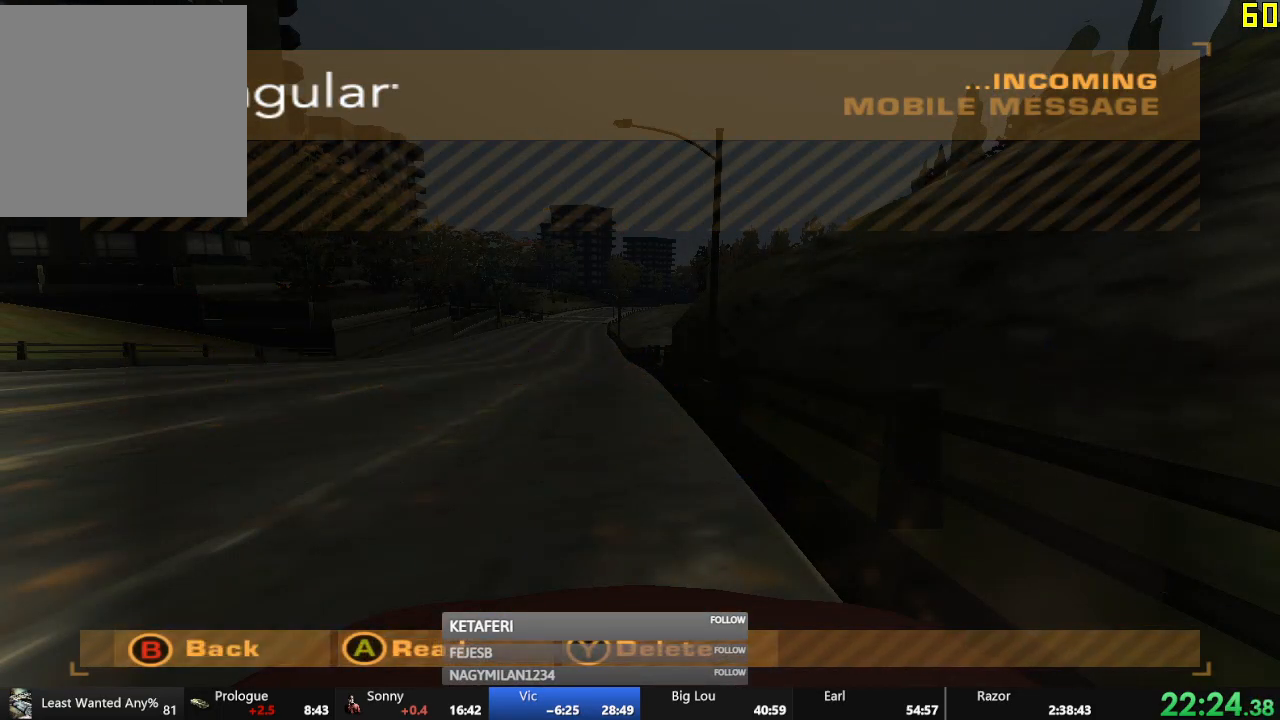
{"buttons": ["B"], "left_stick": "center", "events": [[67, "B", "down"], [134, "B", "up"], [200, "B", "down"], [267, "B", "up"], [350, "B", "down"], [401, "B", "up"], [434, "B", "down"]]}
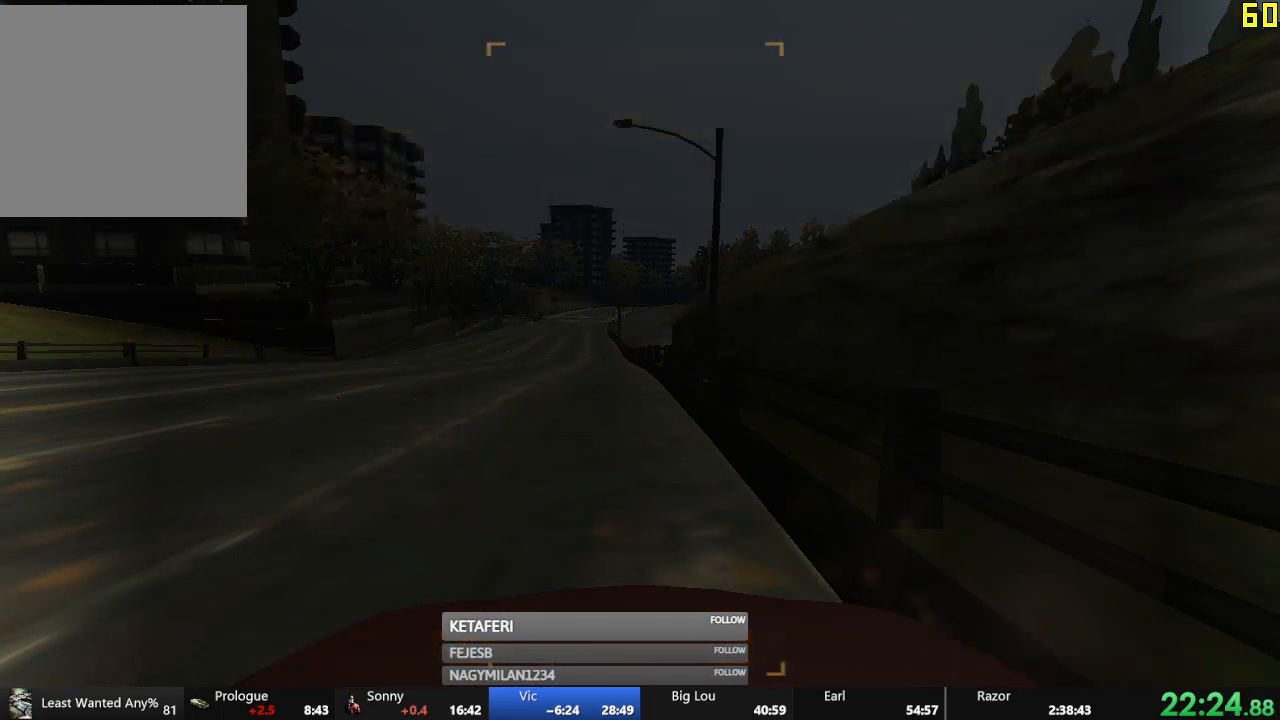
{"buttons": ["DPAD_LEFT"], "left_stick": "center", "events": [[16, "B", "up"], [83, "DPAD_LEFT", "down"], [150, "DPAD_LEFT", "up"], [250, "DPAD_LEFT", "down"], [300, "DPAD_LEFT", "up"], [433, "DPAD_LEFT", "down"]]}
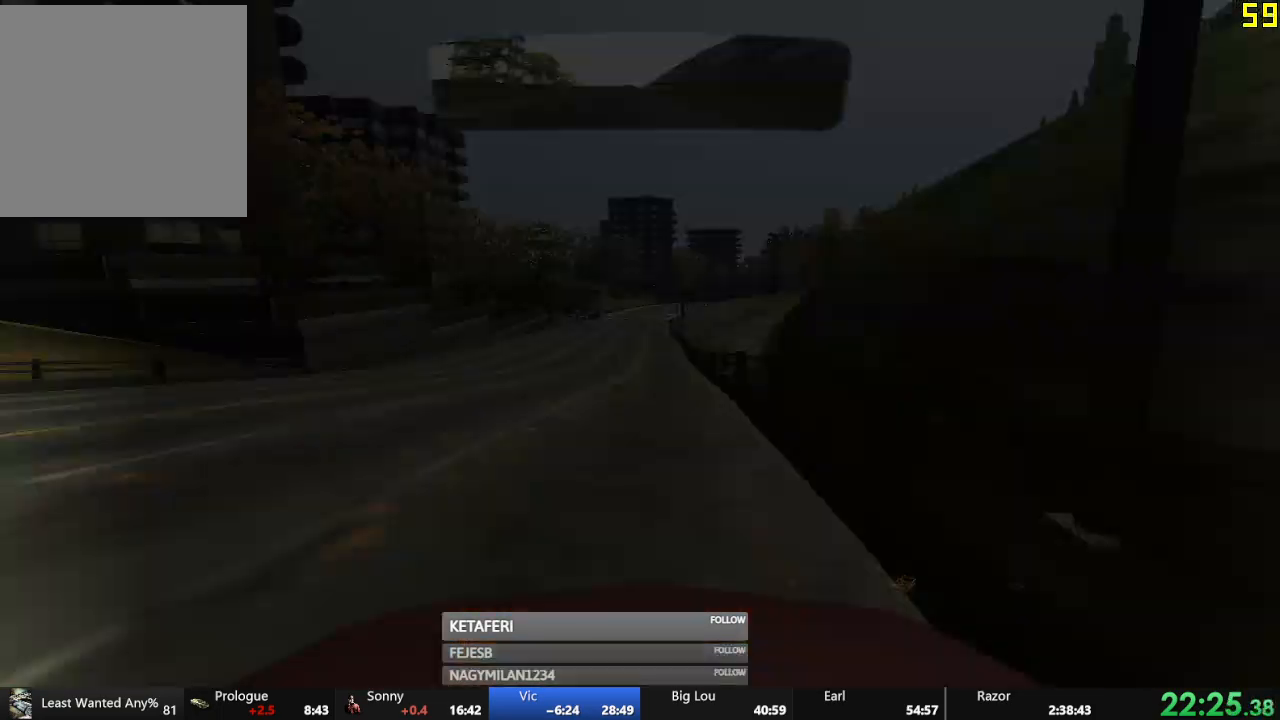
{"buttons": [], "left_stick": "center", "events": [[17, "DPAD_LEFT", "up"], [167, "A", "down"], [234, "A", "up"], [317, "A", "down"], [384, "A", "up"], [467, "A", "down"], [501, "A", "up"]]}
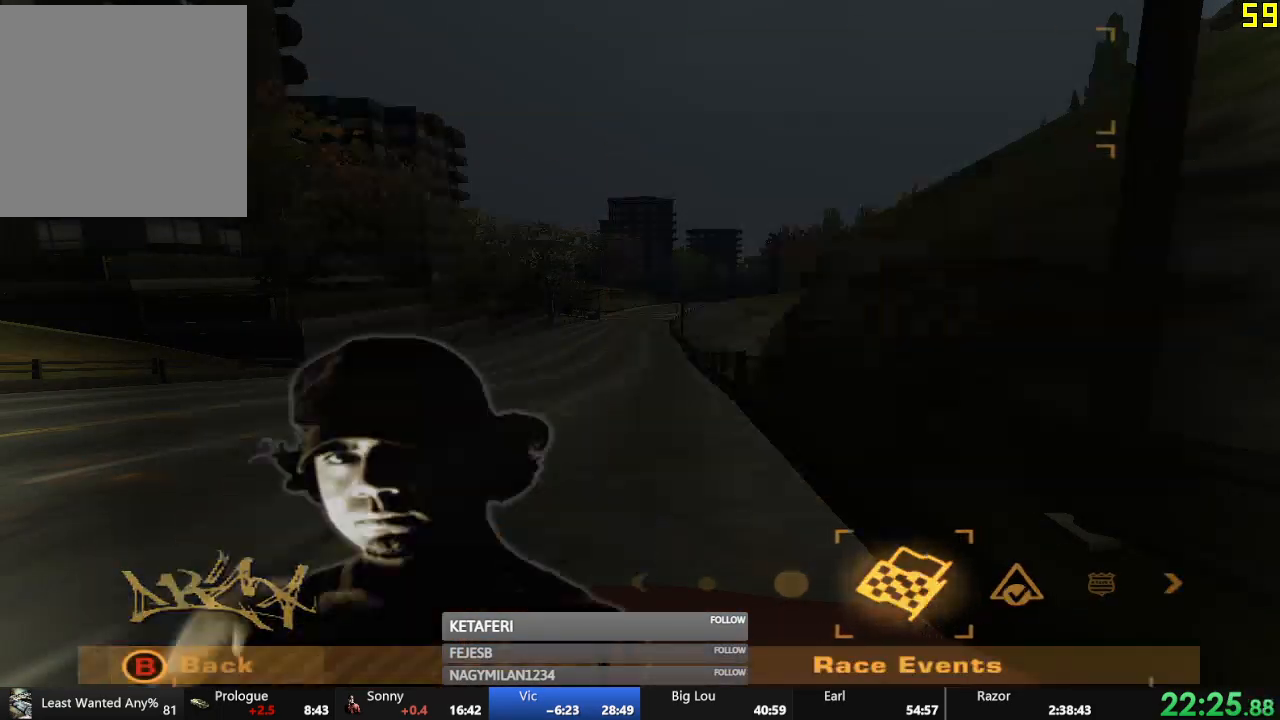
{"buttons": [], "left_stick": "center", "events": [[83, "DPAD_DOWN", "down"], [183, "DPAD_DOWN", "up"]]}
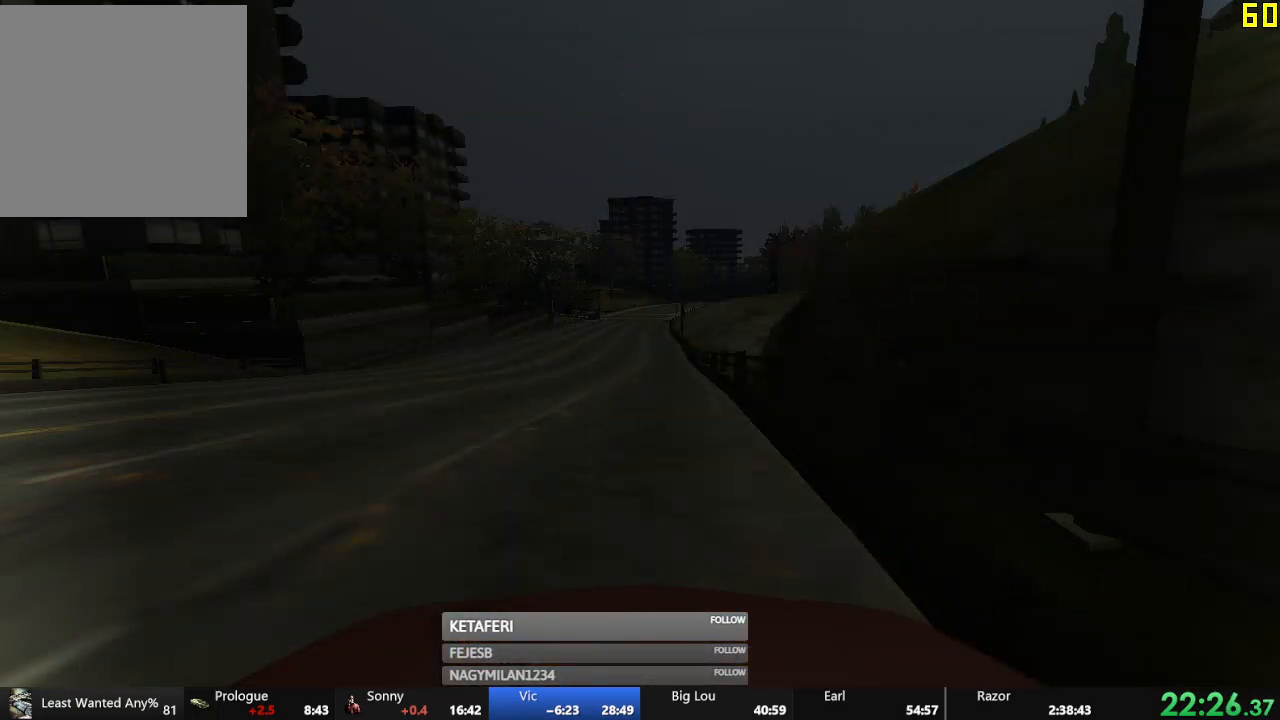
{"buttons": ["DPAD_DOWN", "DPAD_LEFT"], "left_stick": "center", "events": [[467, "DPAD_DOWN", "down"], [484, "DPAD_LEFT", "down"]]}
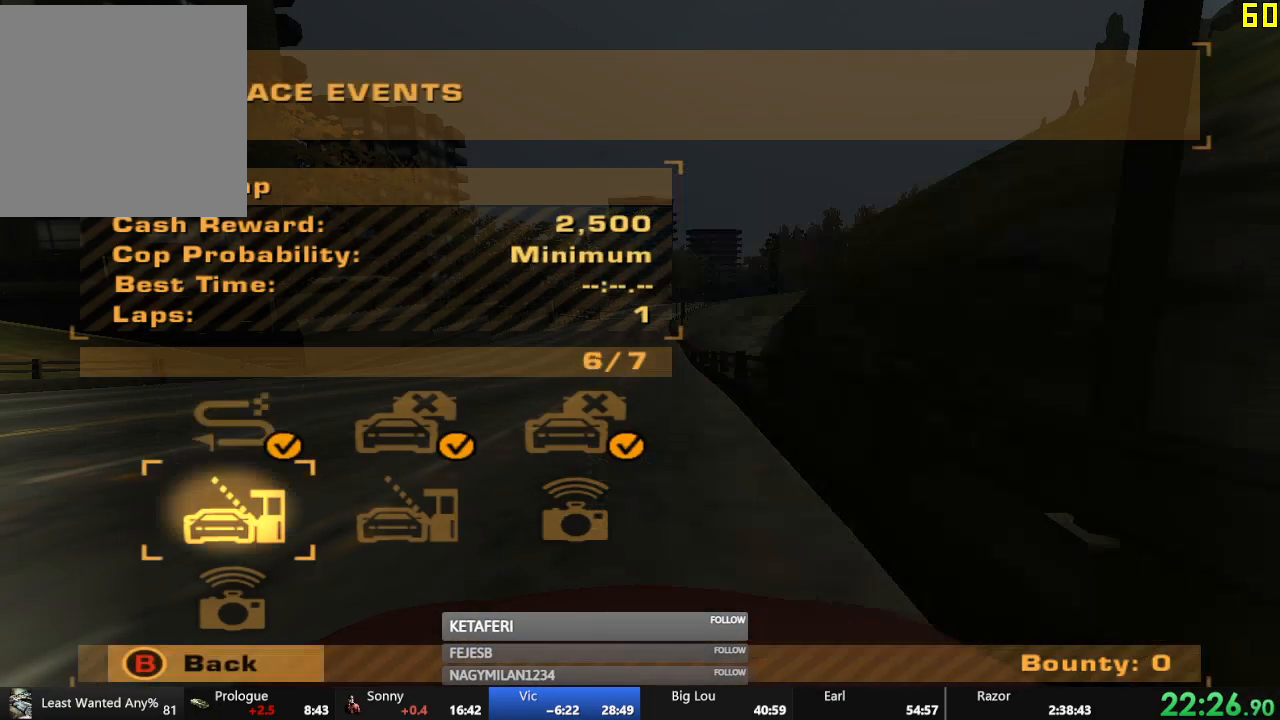
{"buttons": ["DPAD_LEFT"], "left_stick": "center", "events": [[16, "A", "down"], [16, "DPAD_DOWN", "up"], [66, "DPAD_LEFT", "up"], [100, "A", "up"], [500, "DPAD_LEFT", "down"]]}